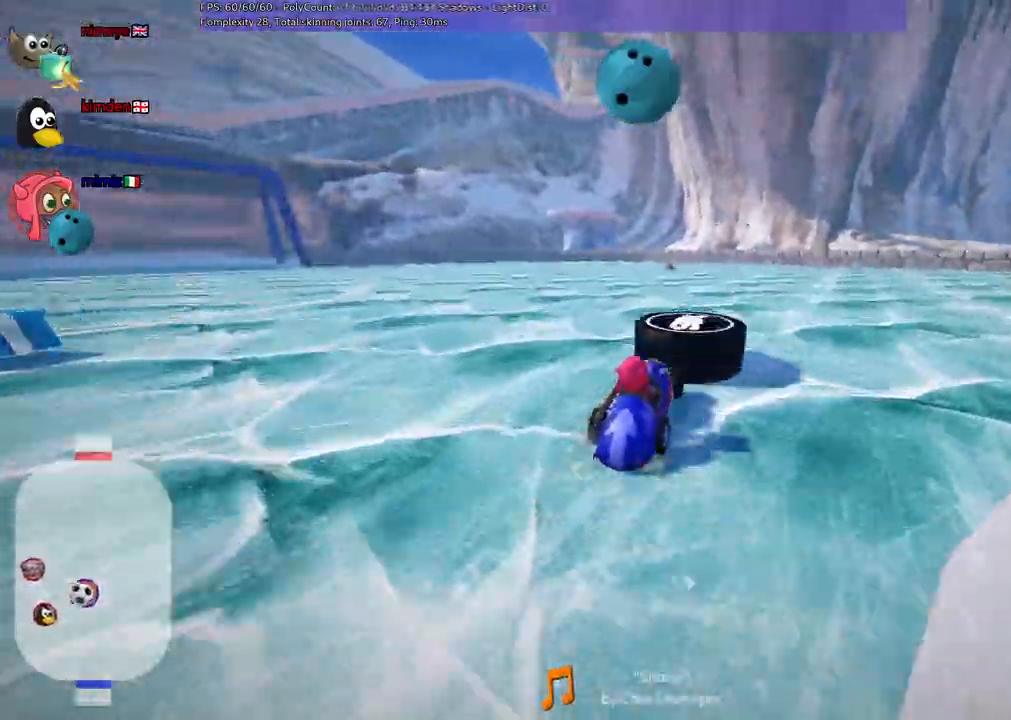
Gameplay with keyboard; each line is a JSON object with the keys held at the frame after it. "events" lists presses ("down") and releases ("up") of ".", "/", "alt_r", "b", "c", "comma", "ctrl_r", "d", "down", "f", "g", "h", "j", "k", "l", "left", "m", "quote", "return", "right", "semicolon", "shift_r", "space", "super", "up", "v" and "x" between this image and that frame as [ms after this image, input, new state], when the widget could be followed in between. No other keys are recorded. Mouse input is not recorded.
{"keys": ["left", "m", "right", "up"]}
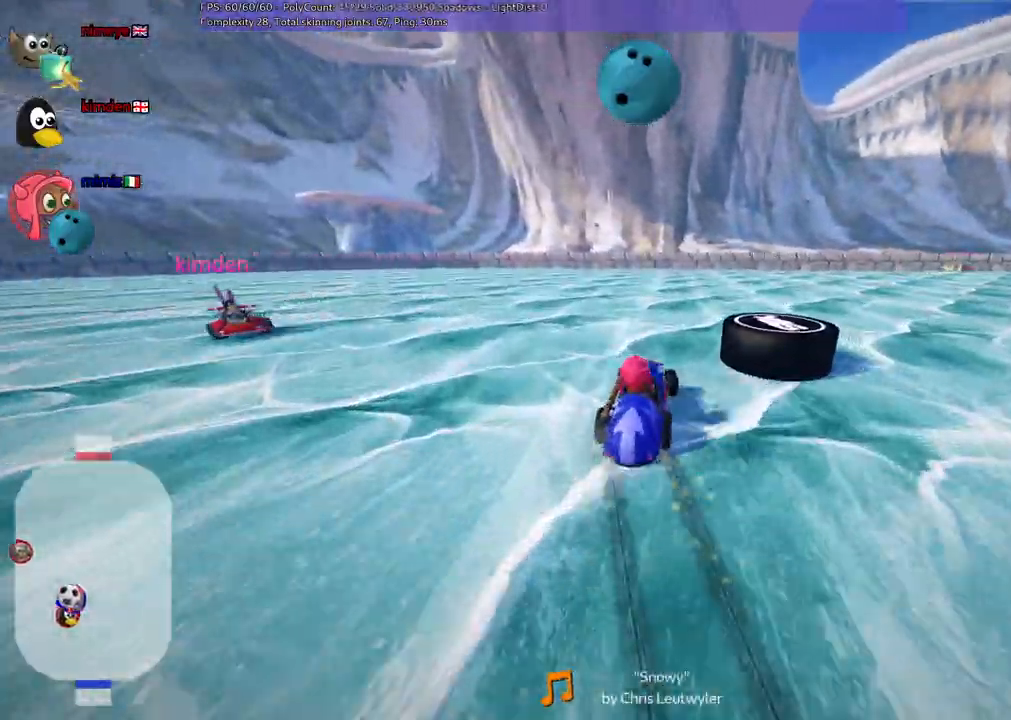
{"keys": ["right"], "events": [[50, "left", "up"], [100, "up", "up"], [383, "m", "up"]]}
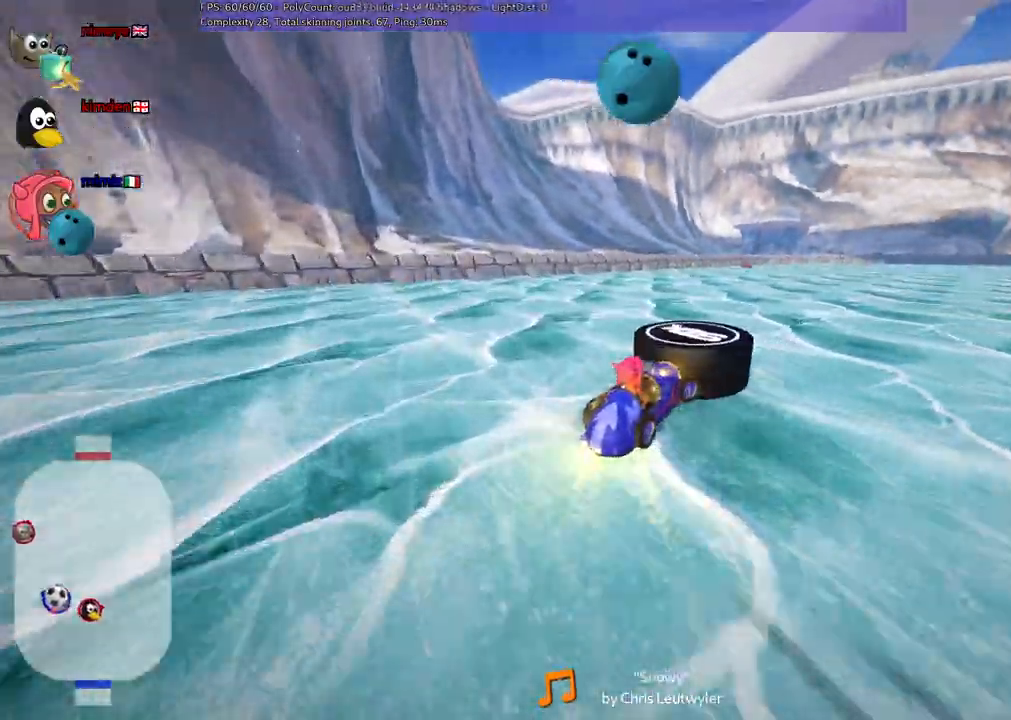
{"keys": ["left", "up"], "events": [[67, "right", "up"], [117, "left", "down"], [167, "up", "down"]]}
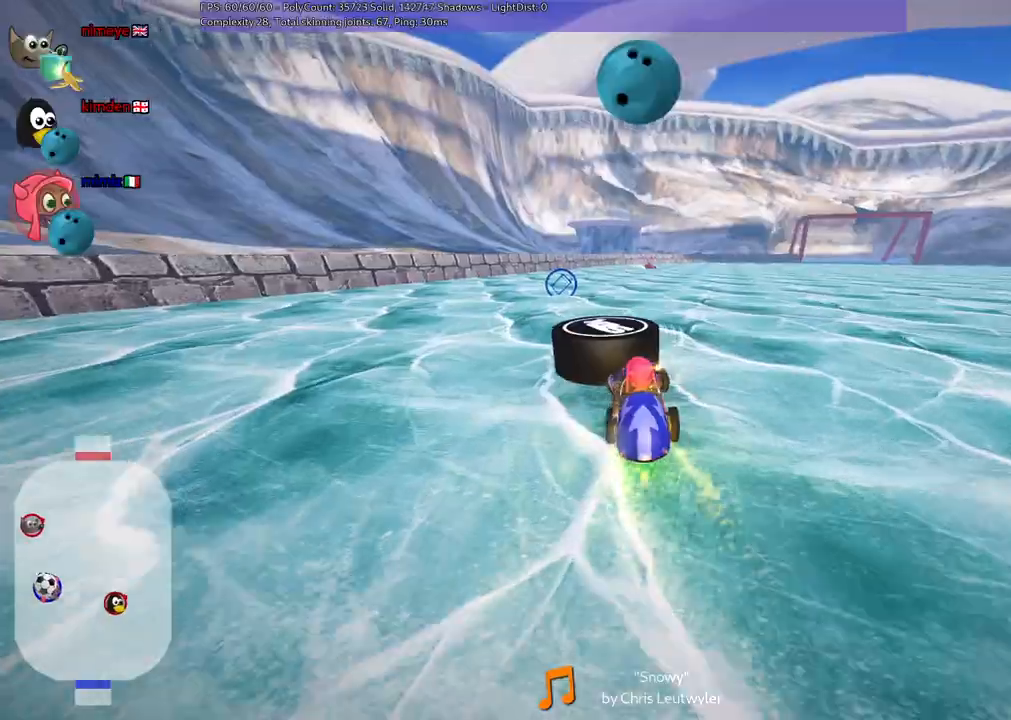
{"keys": ["m", "right"], "events": [[233, "up", "up"], [283, "left", "up"], [333, "right", "down"], [367, "m", "down"]]}
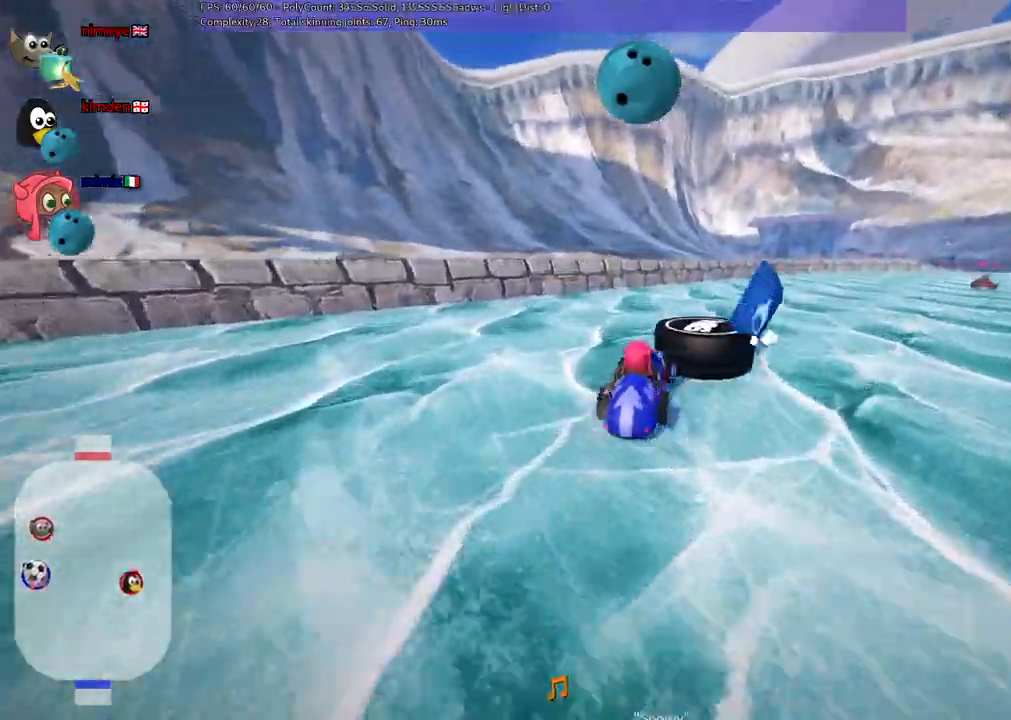
{"keys": ["down", "left"], "events": [[17, "down", "down"], [17, "m", "up"], [117, "right", "up"], [150, "left", "down"], [200, "down", "up"], [483, "down", "down"]]}
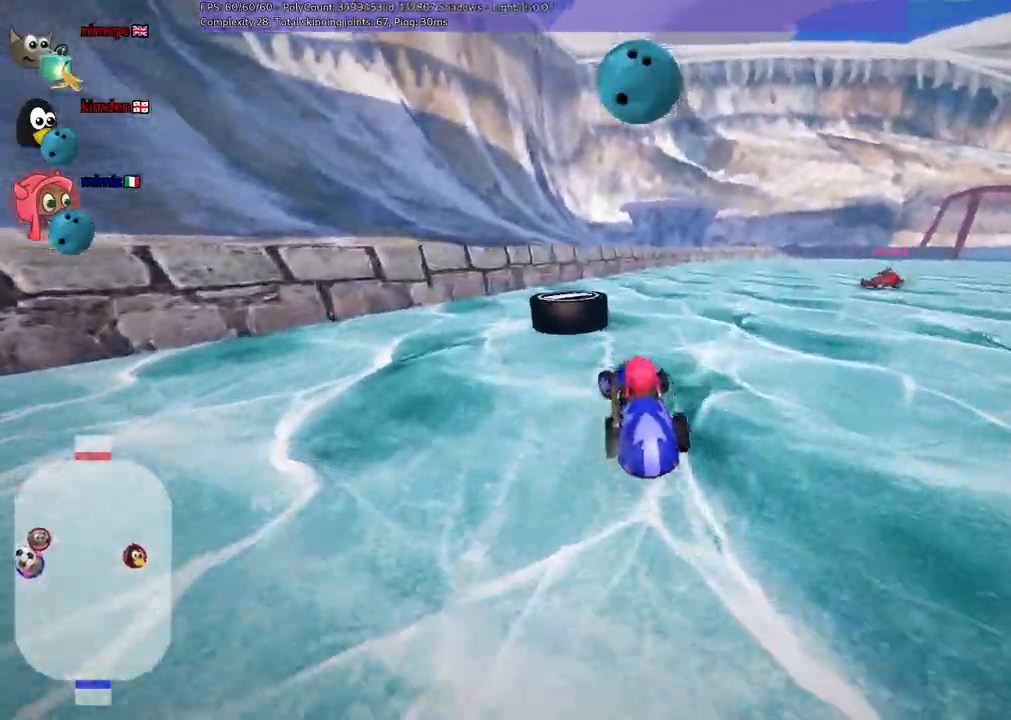
{"keys": ["right"], "events": [[33, "left", "up"], [83, "down", "up"], [450, "right", "down"]]}
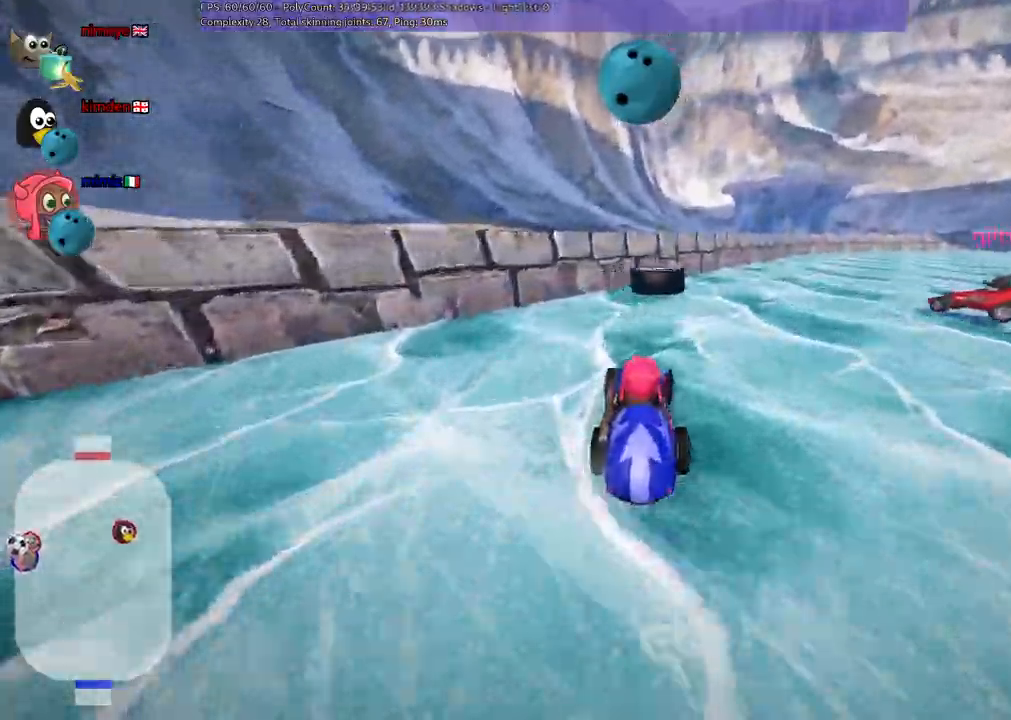
{"keys": ["m", "up"], "events": [[100, "m", "down"], [100, "up", "down"], [183, "right", "up"], [233, "left", "down"], [433, "left", "up"]]}